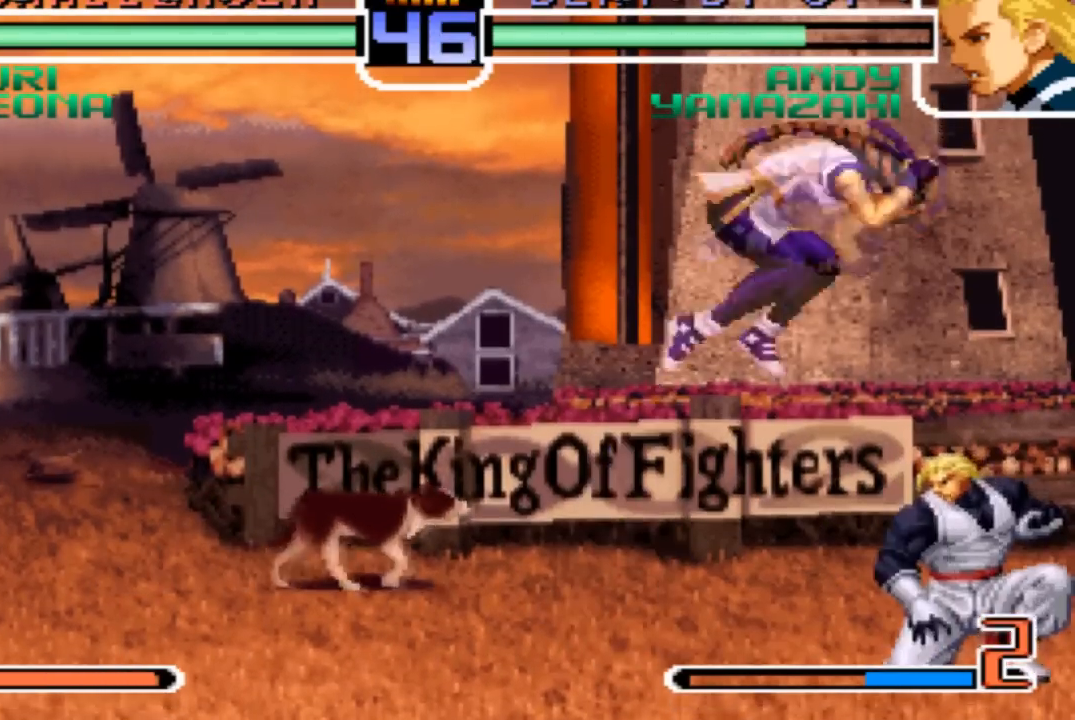
Gameplay with a controller (arcade stick); each line is a JSON object with the inputs held at the frame after it. "events" lists button and stick changes between this image and that frame as [ms after this image, input, new state], when the widget could be followed in between. Not read: L3 R3.
{"buttons": [], "left_stick": "left", "events": [[200, "left_stick", "left"], [401, "TRIANGLE", "down"], [501, "TRIANGLE", "up"]]}
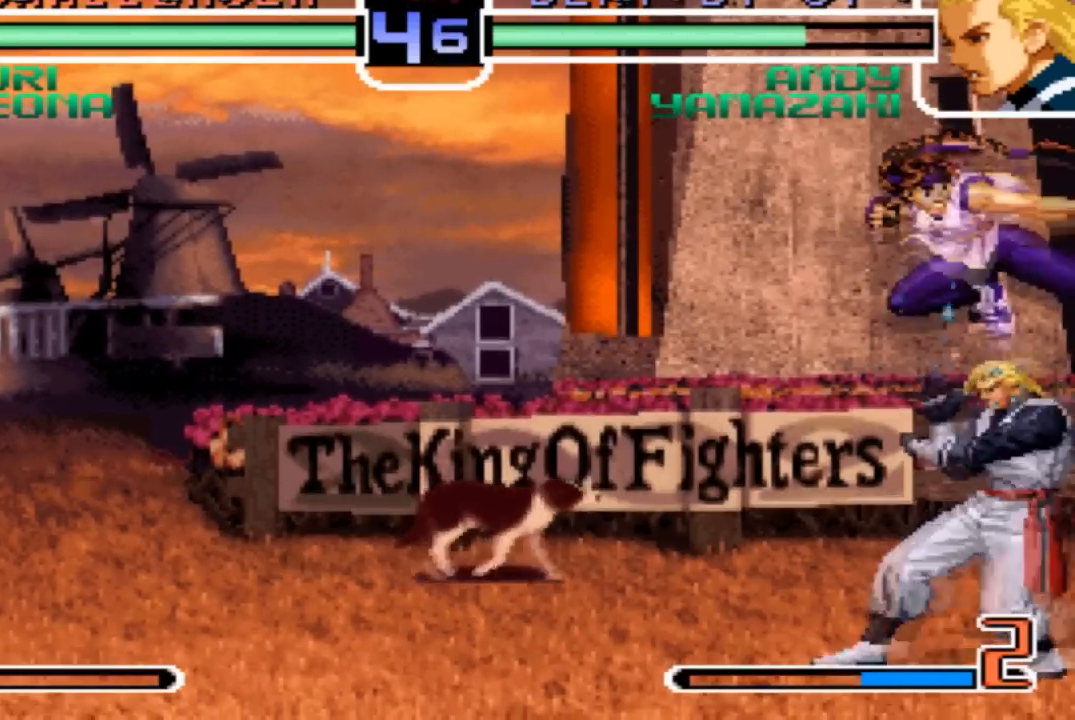
{"buttons": [], "left_stick": "down-left", "events": [[133, "left_stick", "down-left"], [333, "CROSS", "down"], [333, "R1", "down"], [434, "CROSS", "up"], [434, "R1", "up"]]}
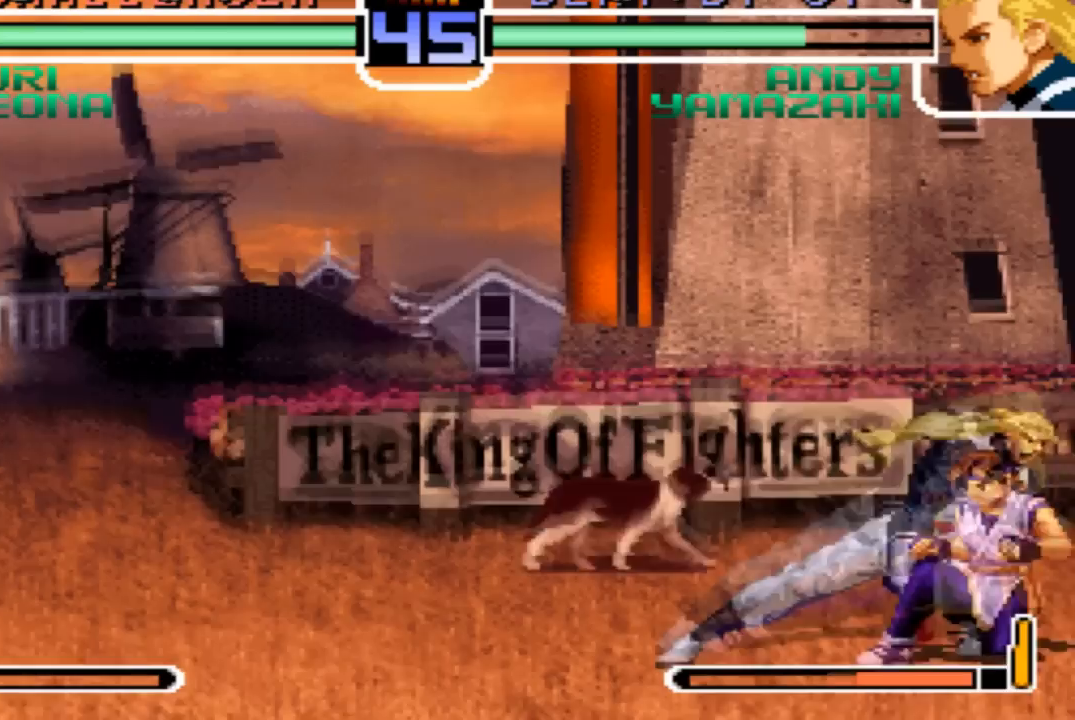
{"buttons": [], "left_stick": "down-left", "events": []}
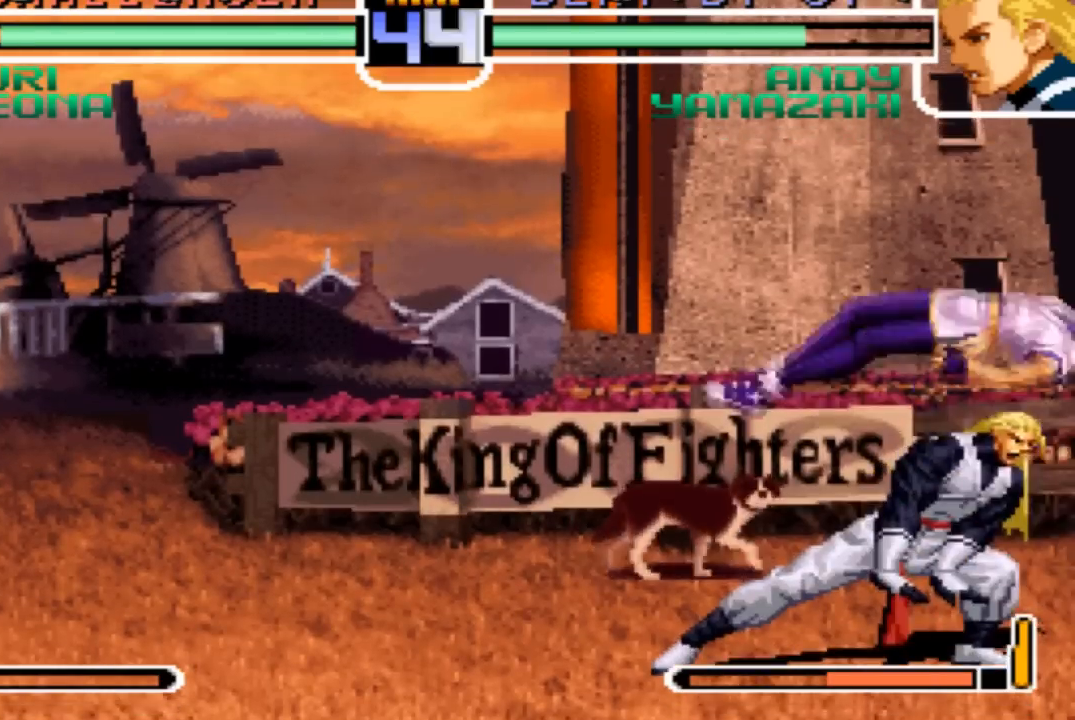
{"buttons": [], "left_stick": "left", "events": [[67, "left_stick", "center"], [467, "left_stick", "left"]]}
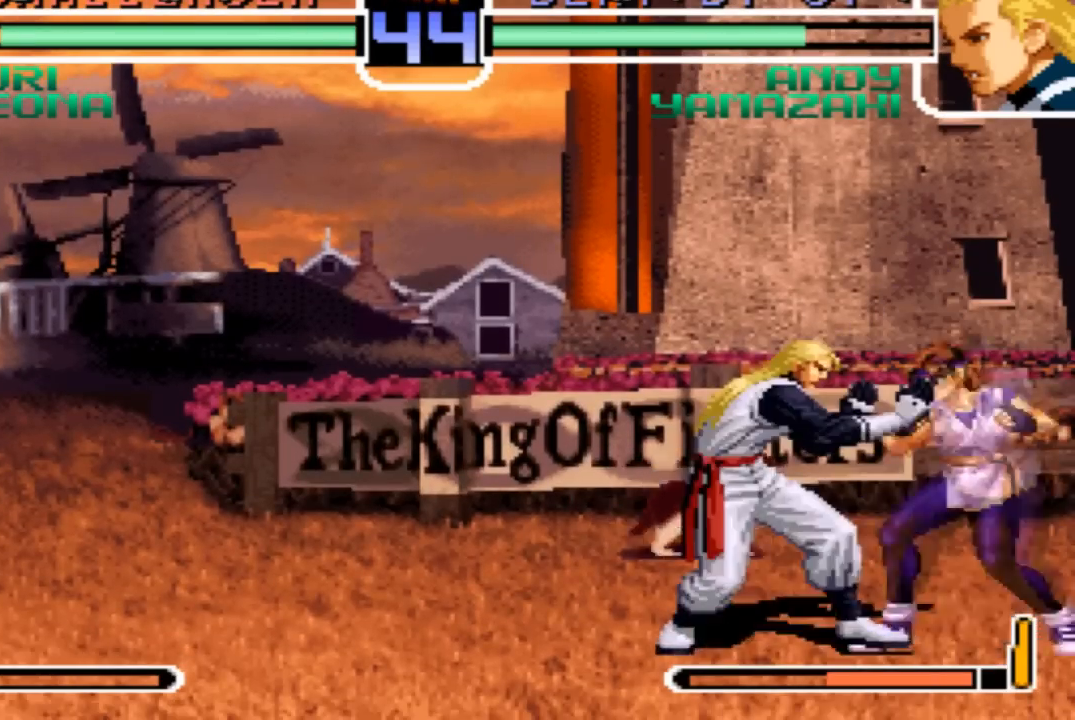
{"buttons": [], "left_stick": "down-left", "events": [[67, "left_stick", "down-left"]]}
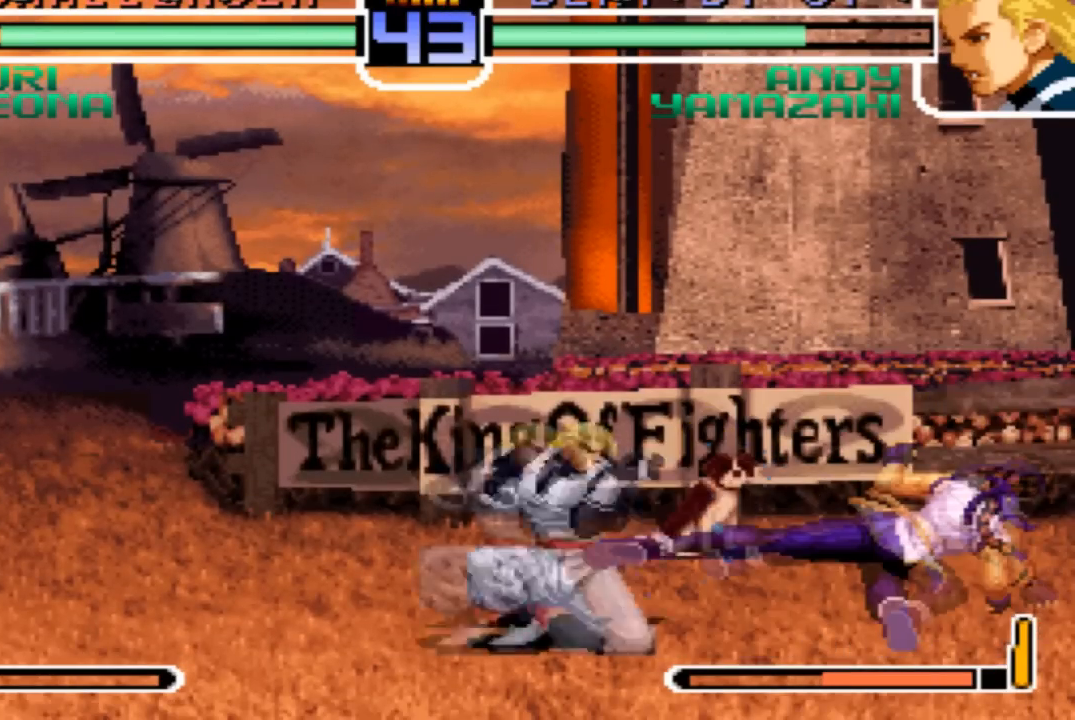
{"buttons": [], "left_stick": "left", "events": [[434, "left_stick", "left"]]}